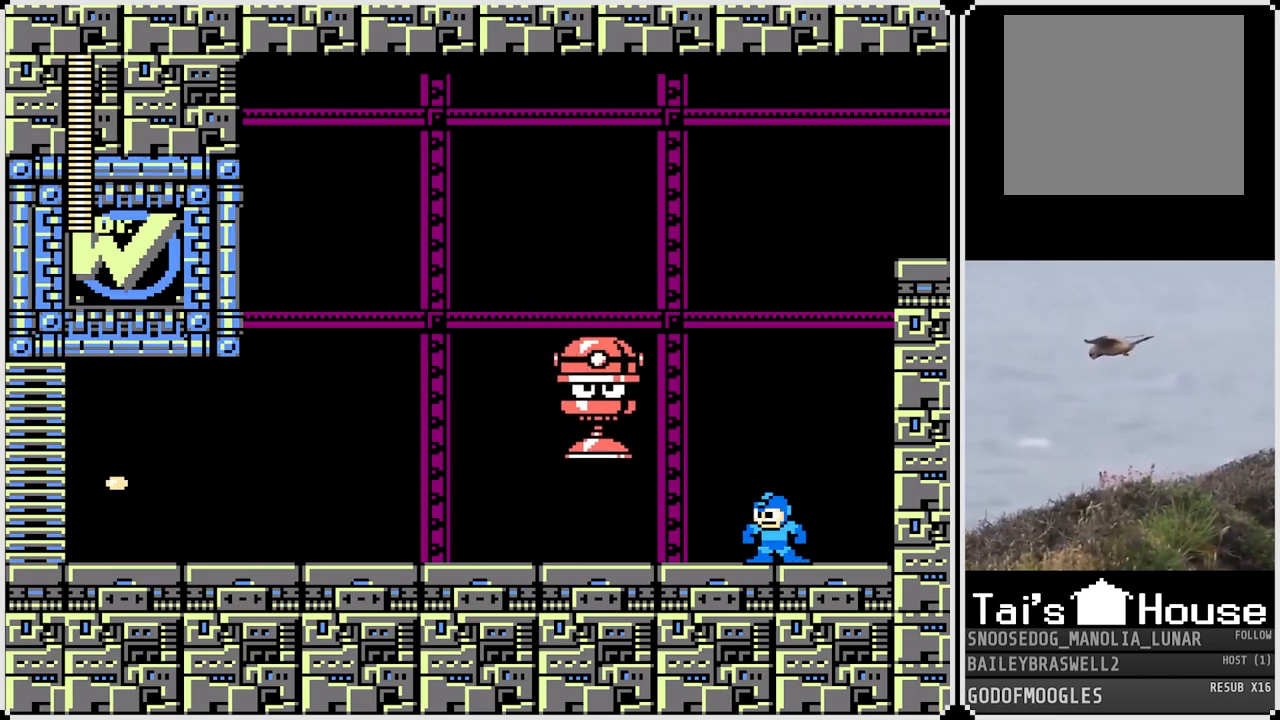
Gameplay with a controller (PlayStation layout); each line is a JSON object with the inputs held at the frame after it. "events" lists button and stick changes between this image and that frame as [ms after this image, input, new state], when the widget could be followed in between.
{"buttons": ["CROSS", "DPAD_LEFT"], "left_stick": "center", "right_stick": "center", "events": [[17, "DPAD_LEFT", "up"], [17, "SQUARE", "up"], [83, "SQUARE", "down"], [133, "SQUARE", "up"], [200, "SQUARE", "down"], [284, "SQUARE", "up"], [317, "DPAD_LEFT", "down"], [334, "SQUARE", "down"], [400, "SQUARE", "up"], [467, "CROSS", "down"]]}
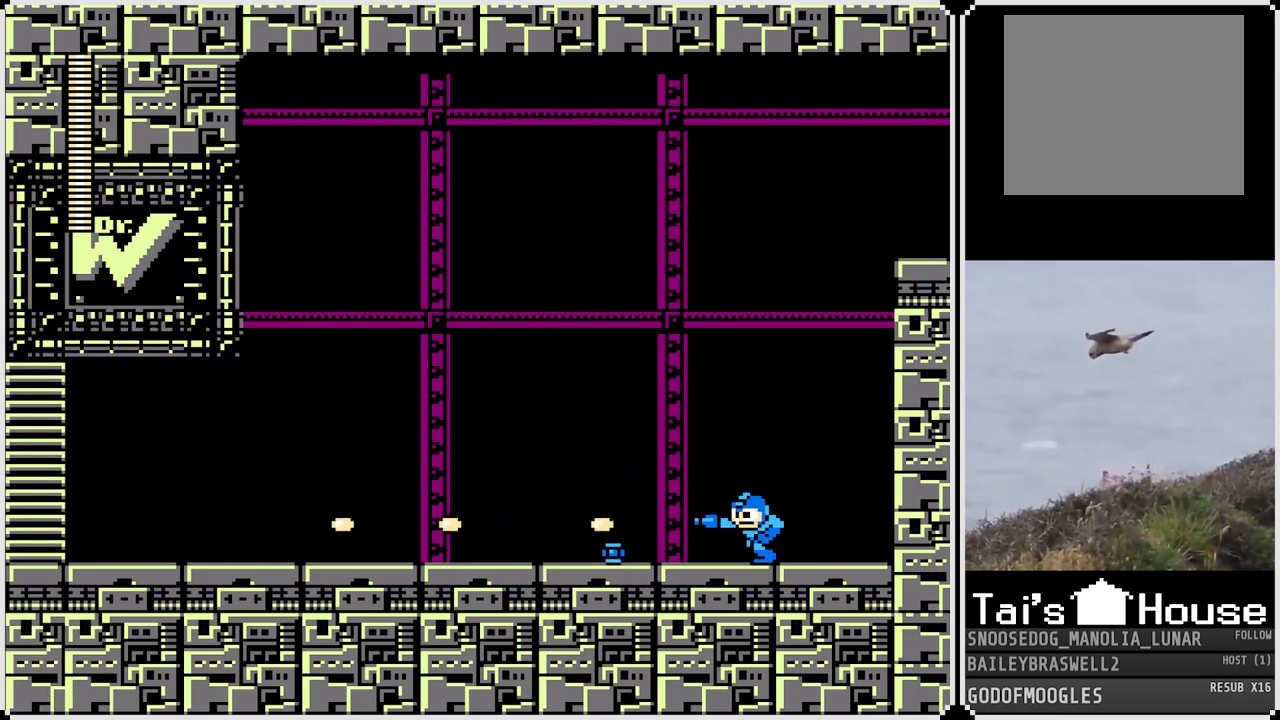
{"buttons": ["CROSS", "DPAD_LEFT"], "left_stick": "center", "right_stick": "center", "events": [[133, "CROSS", "up"], [500, "CROSS", "down"]]}
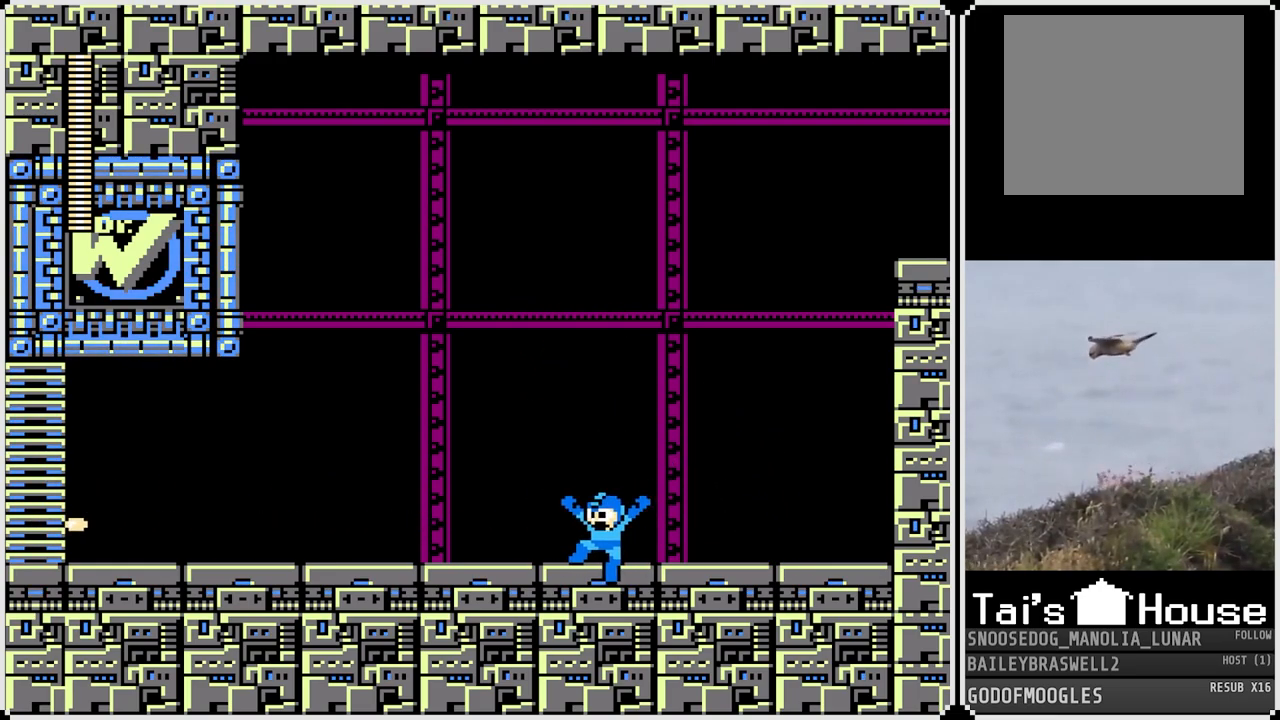
{"buttons": ["DPAD_LEFT"], "left_stick": "center", "right_stick": "center", "events": [[100, "CROSS", "up"], [400, "CROSS", "down"], [450, "CROSS", "up"]]}
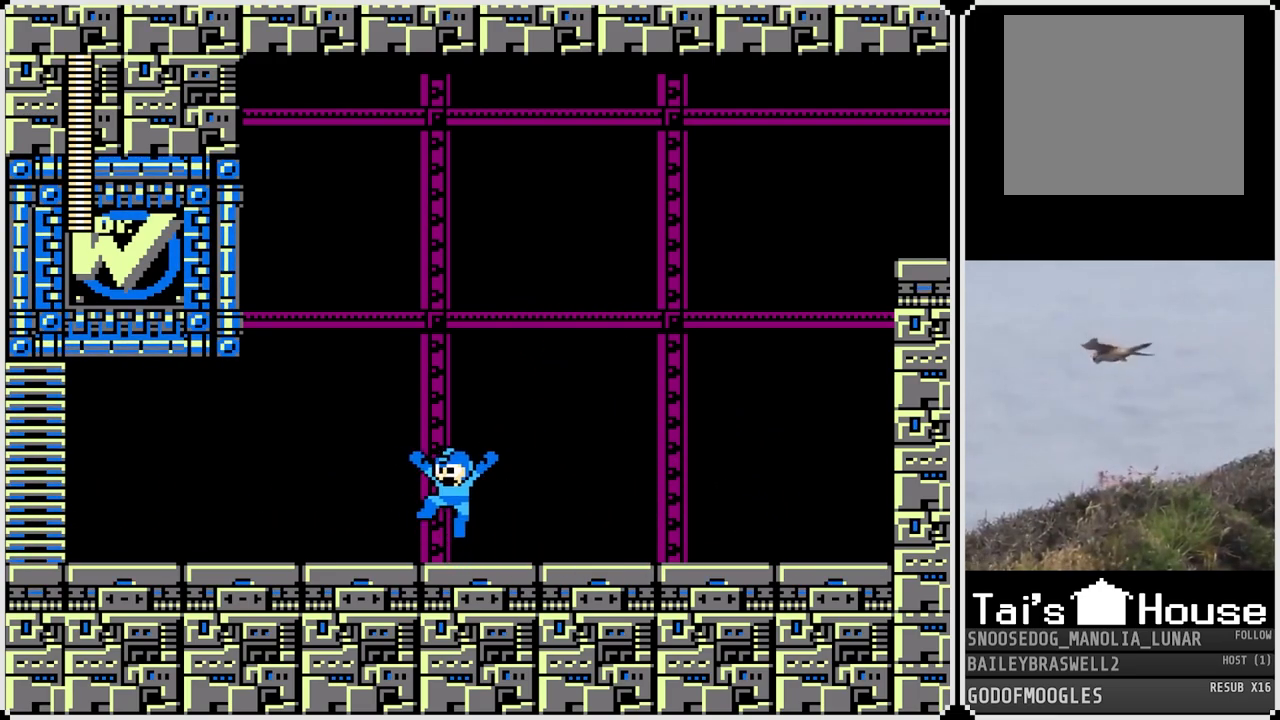
{"buttons": ["DPAD_LEFT"], "left_stick": "center", "right_stick": "center", "events": [[283, "CROSS", "down"], [350, "CROSS", "up"]]}
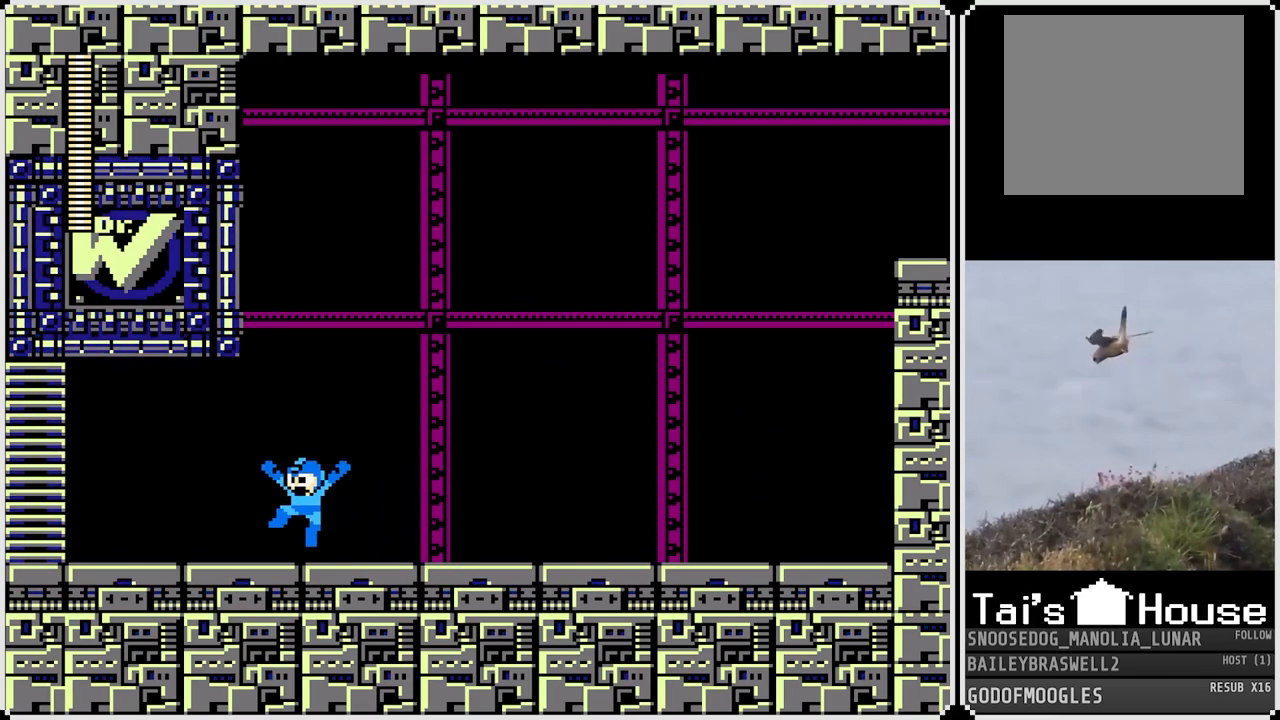
{"buttons": ["DPAD_LEFT"], "left_stick": "center", "right_stick": "center", "events": []}
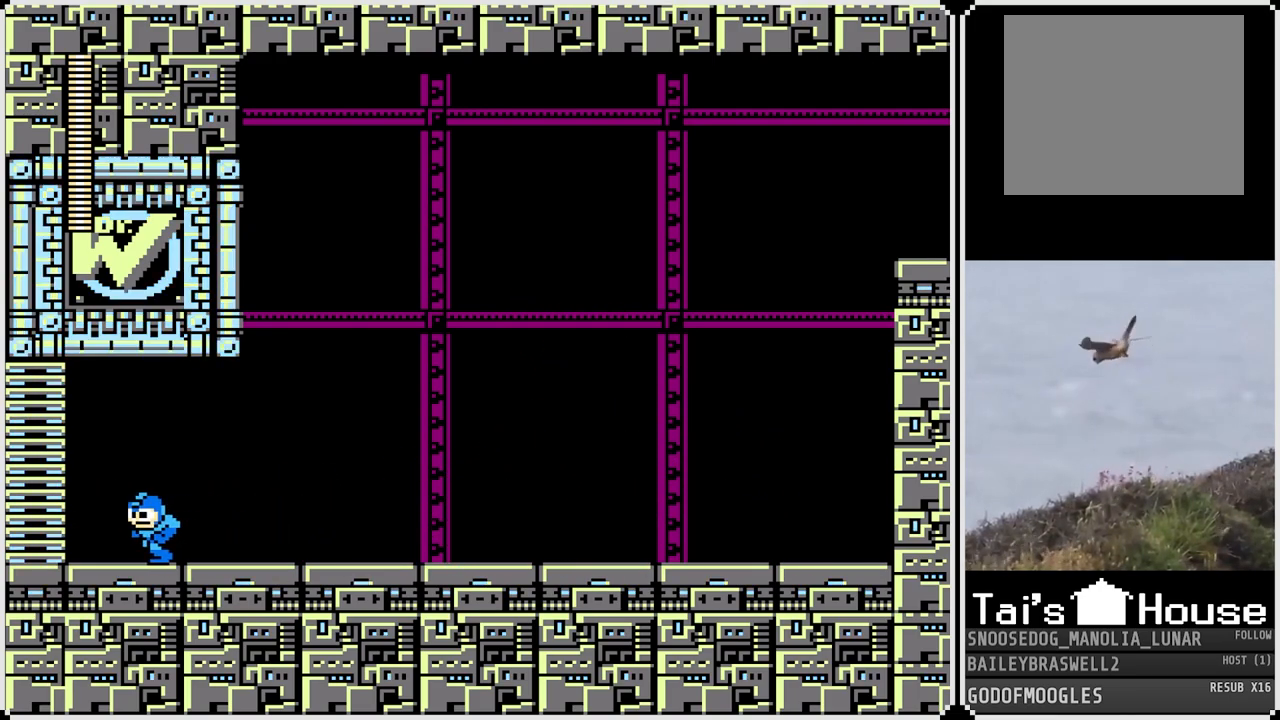
{"buttons": ["DPAD_LEFT"], "left_stick": "center", "right_stick": "center", "events": []}
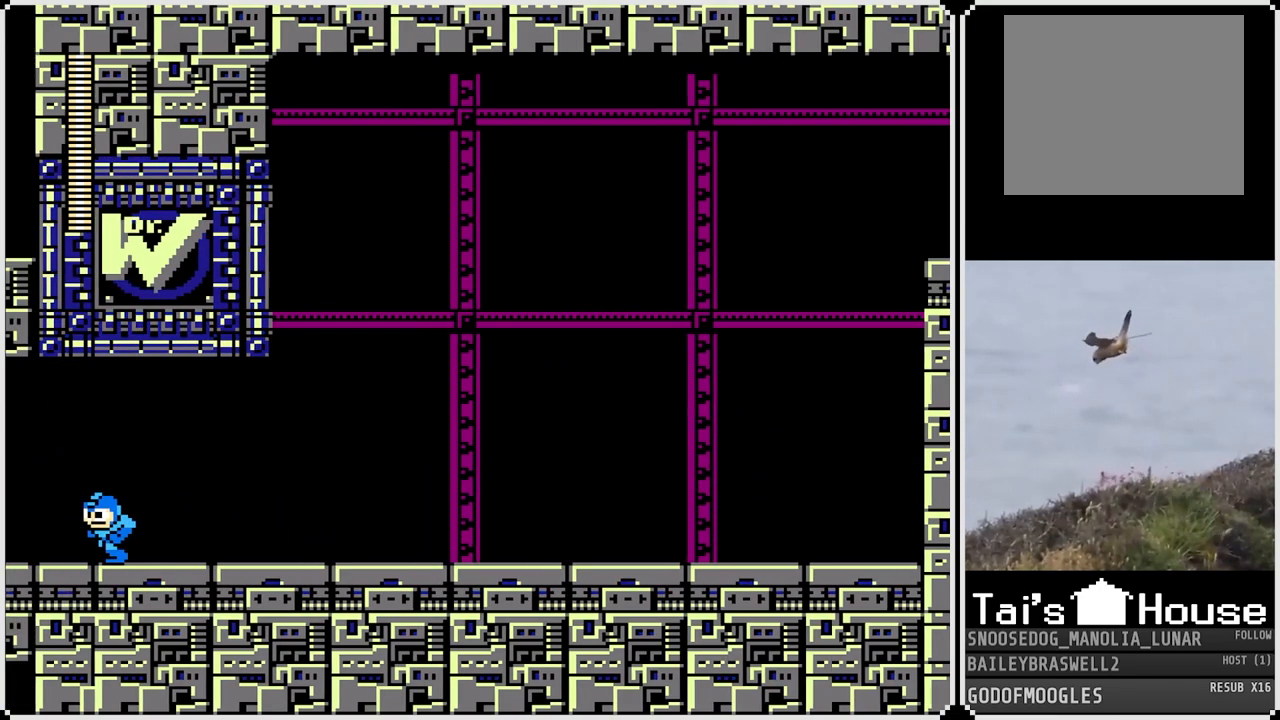
{"buttons": ["DPAD_LEFT"], "left_stick": "center", "right_stick": "center", "events": []}
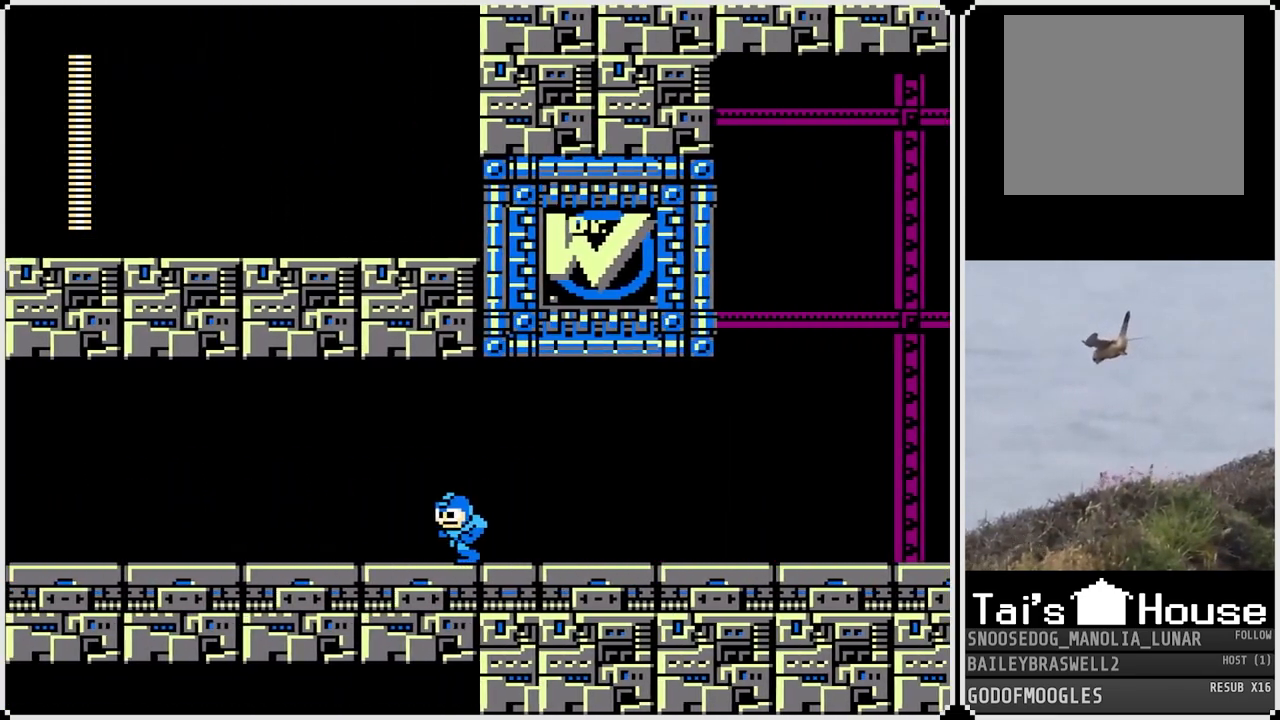
{"buttons": ["DPAD_LEFT"], "left_stick": "center", "right_stick": "center", "events": []}
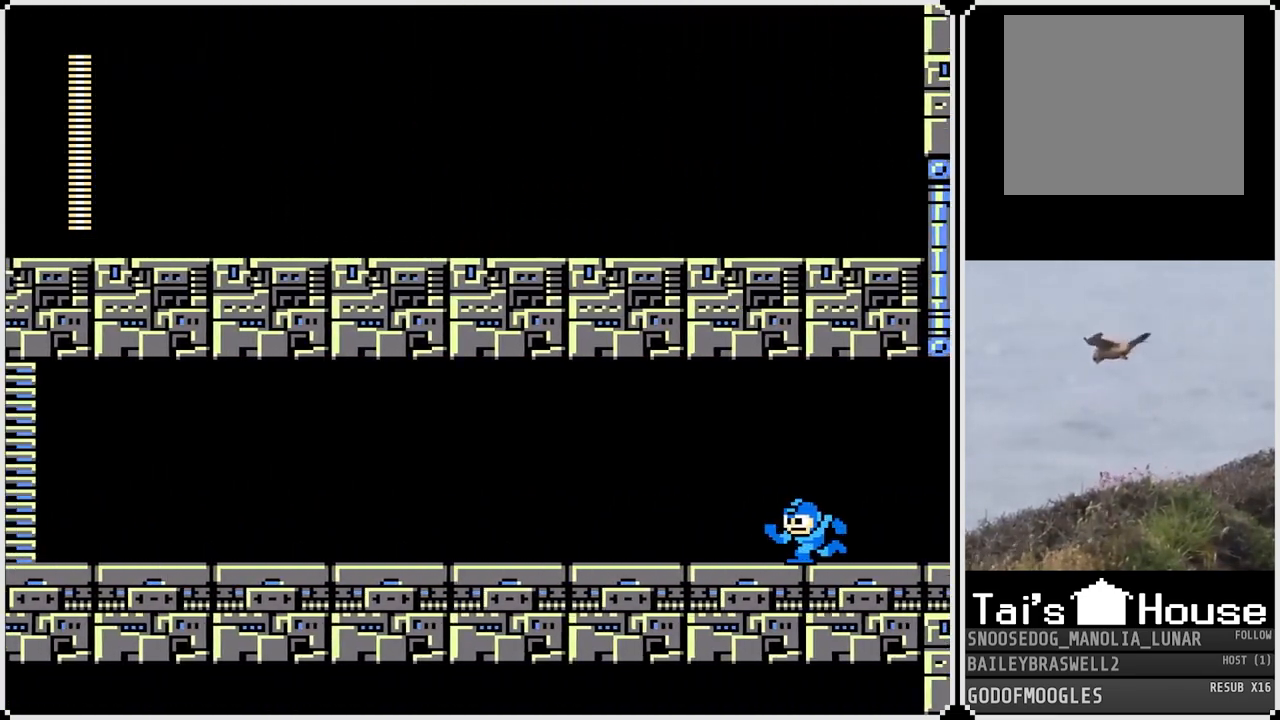
{"buttons": ["DPAD_LEFT"], "left_stick": "center", "right_stick": "center", "events": []}
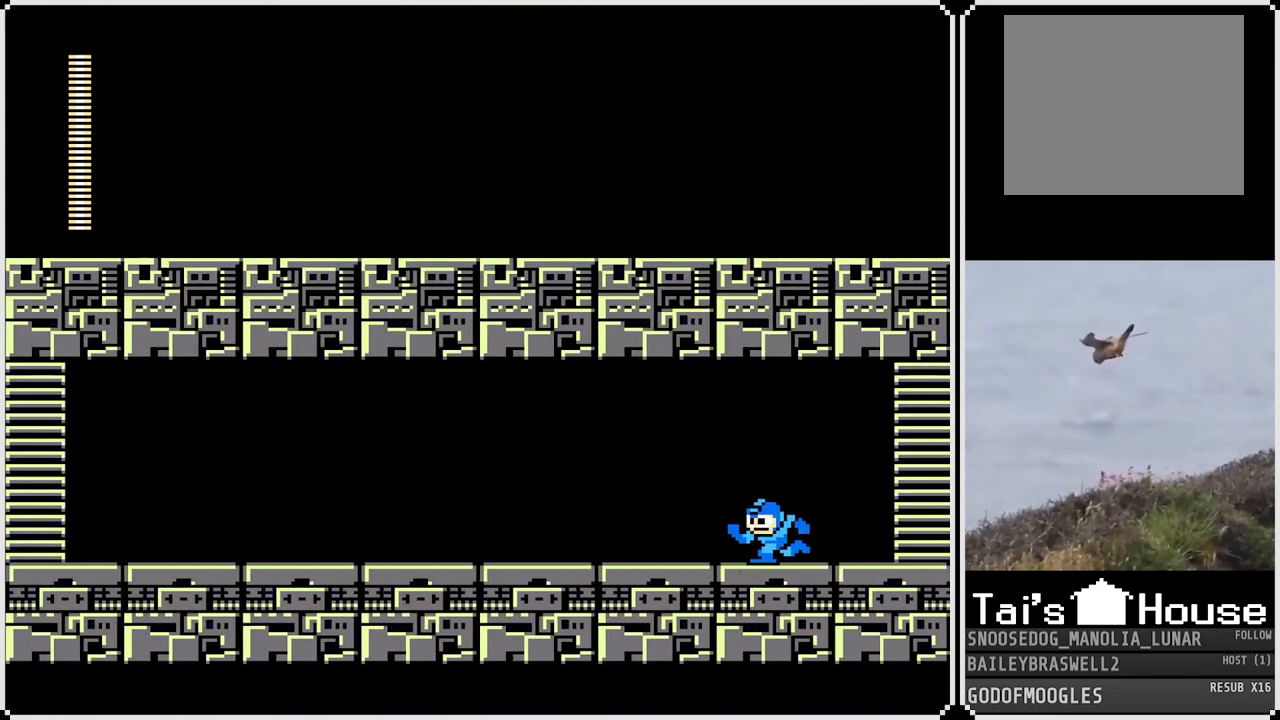
{"buttons": ["DPAD_LEFT"], "left_stick": "center", "right_stick": "center", "events": []}
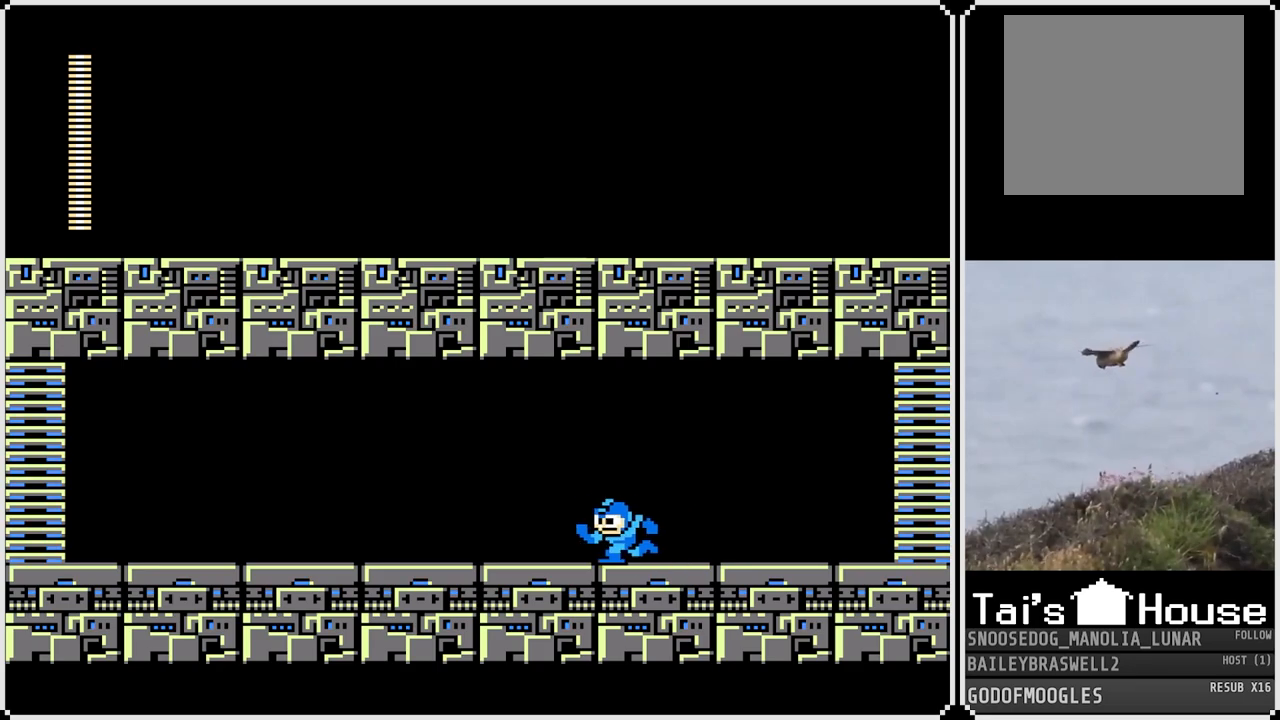
{"buttons": ["DPAD_LEFT"], "left_stick": "center", "right_stick": "center", "events": []}
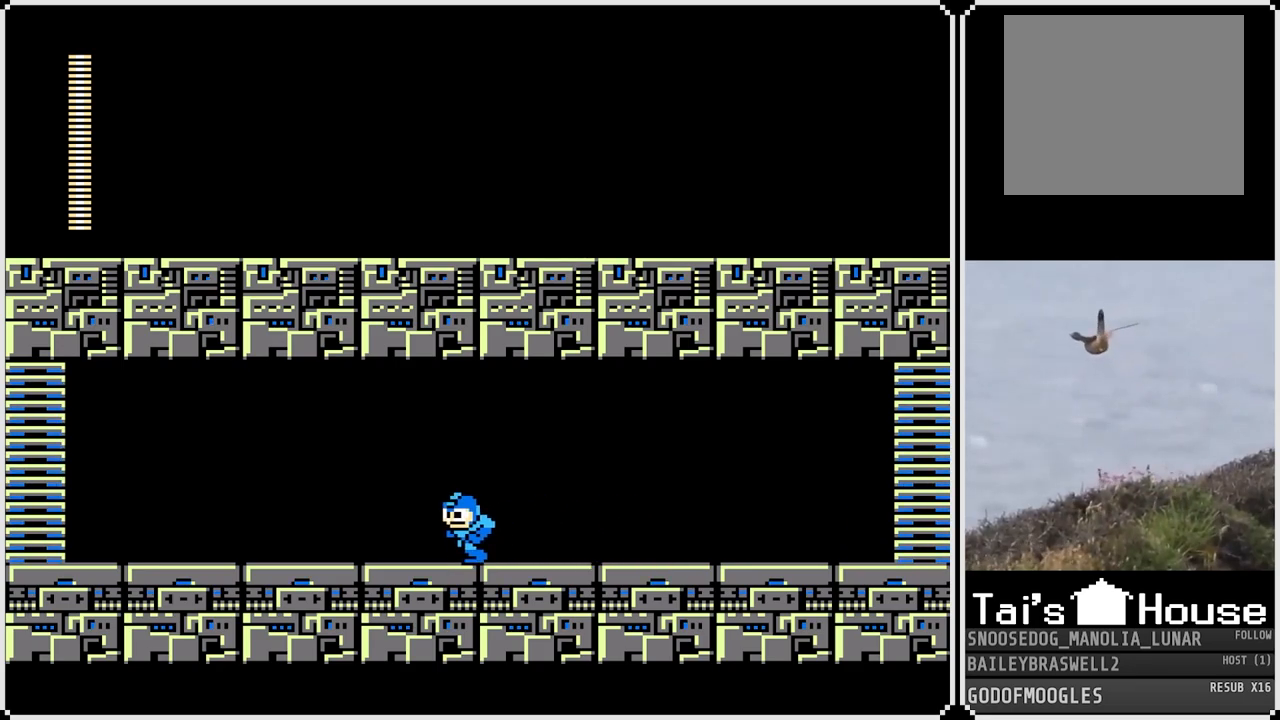
{"buttons": ["DPAD_LEFT"], "left_stick": "center", "right_stick": "center", "events": []}
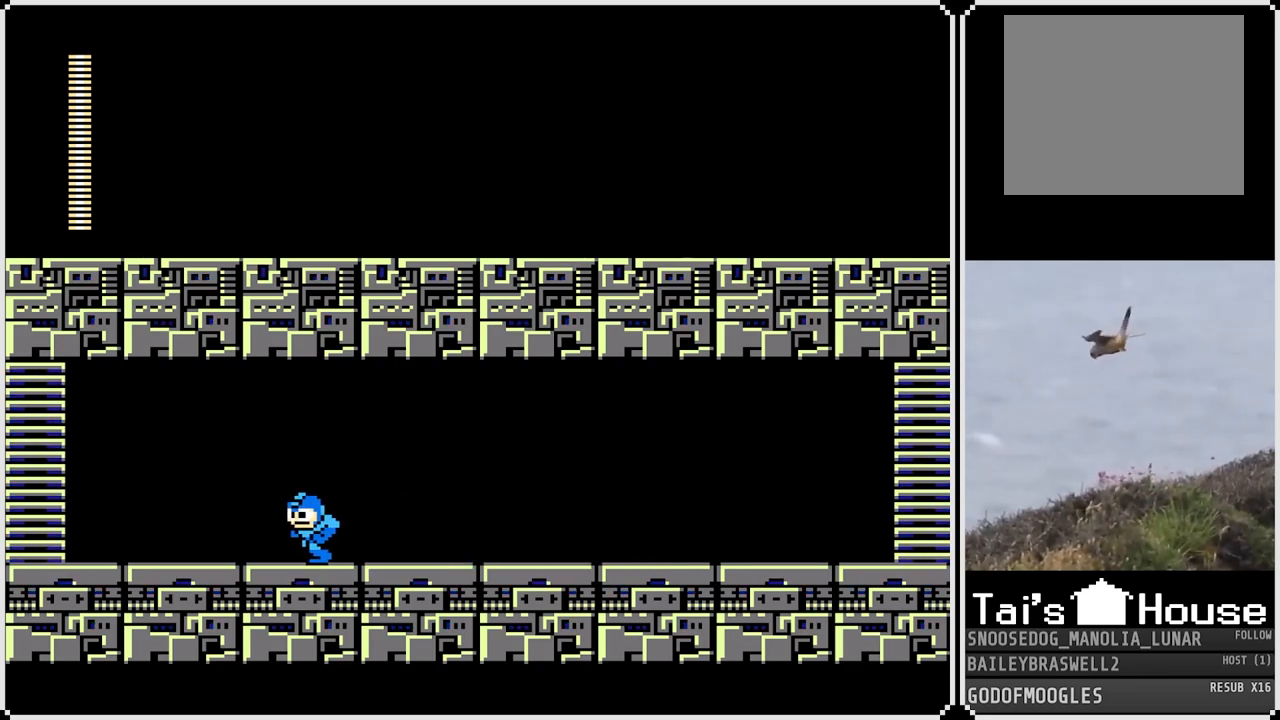
{"buttons": ["DPAD_LEFT"], "left_stick": "center", "right_stick": "center", "events": []}
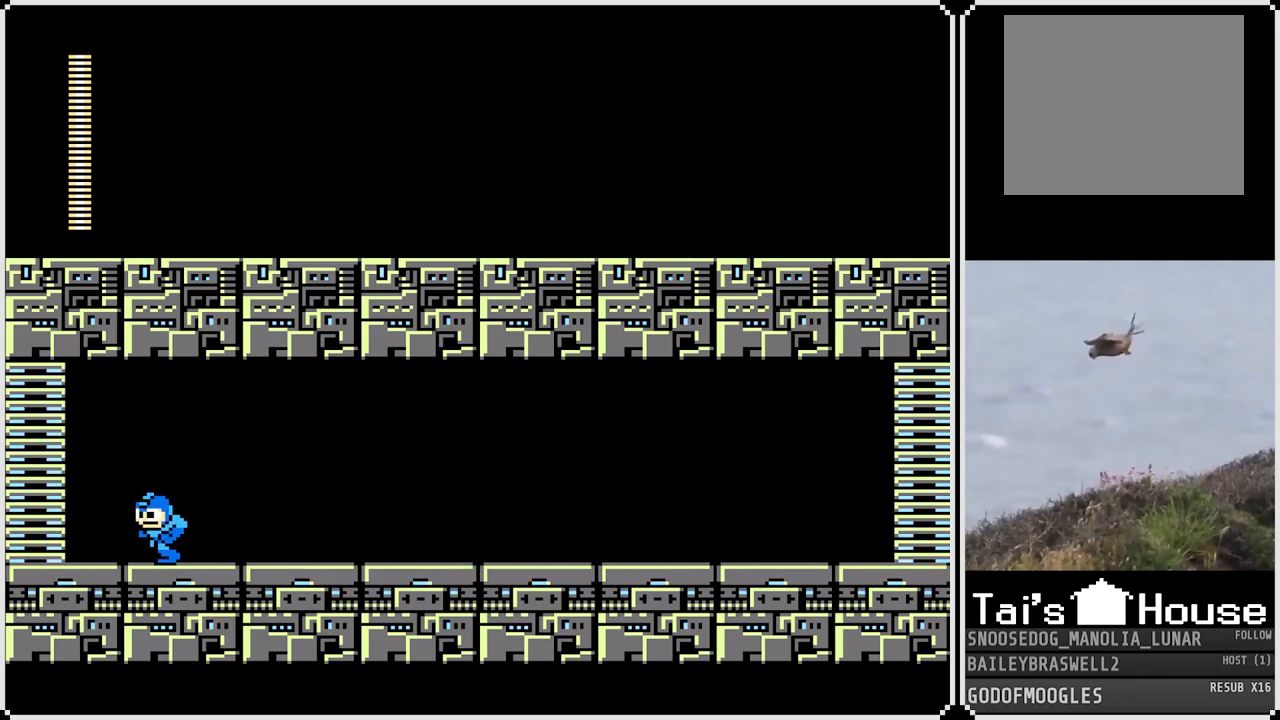
{"buttons": ["DPAD_LEFT"], "left_stick": "center", "right_stick": "center", "events": []}
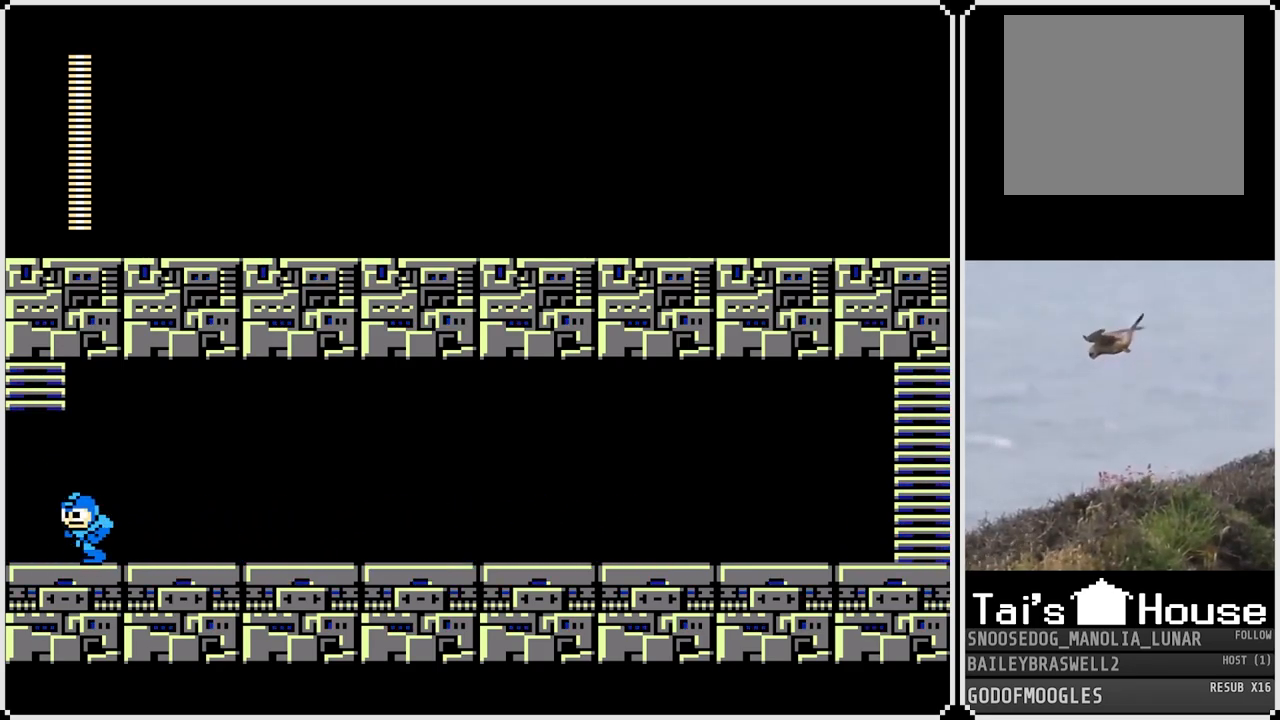
{"buttons": [], "left_stick": "center", "right_stick": "center", "events": [[134, "DPAD_LEFT", "up"]]}